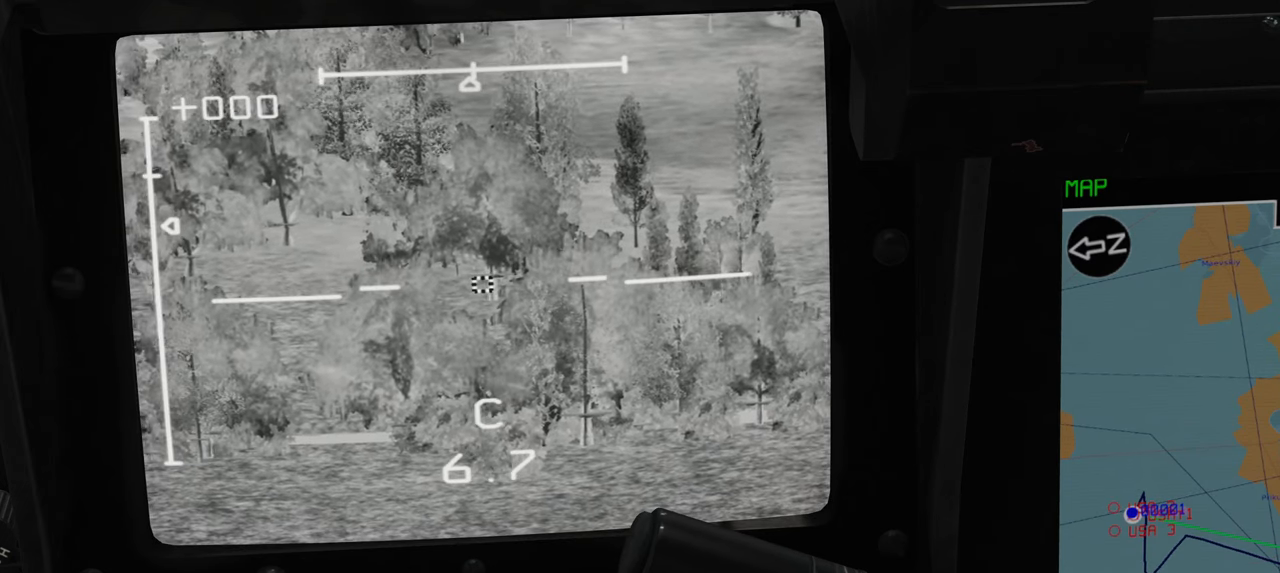
Gameplay with a controller (Xbox layout); each line is a JSON object with the inputs held at the frame after it. "events" lists button and stick changes between this image and that frame as [ms after this image, input, new state], when the widget could be followed in between.
{"buttons": ["L1"], "left_stick": "center", "right_stick": "up-left", "events": [[500, "right_stick", "up-left"]]}
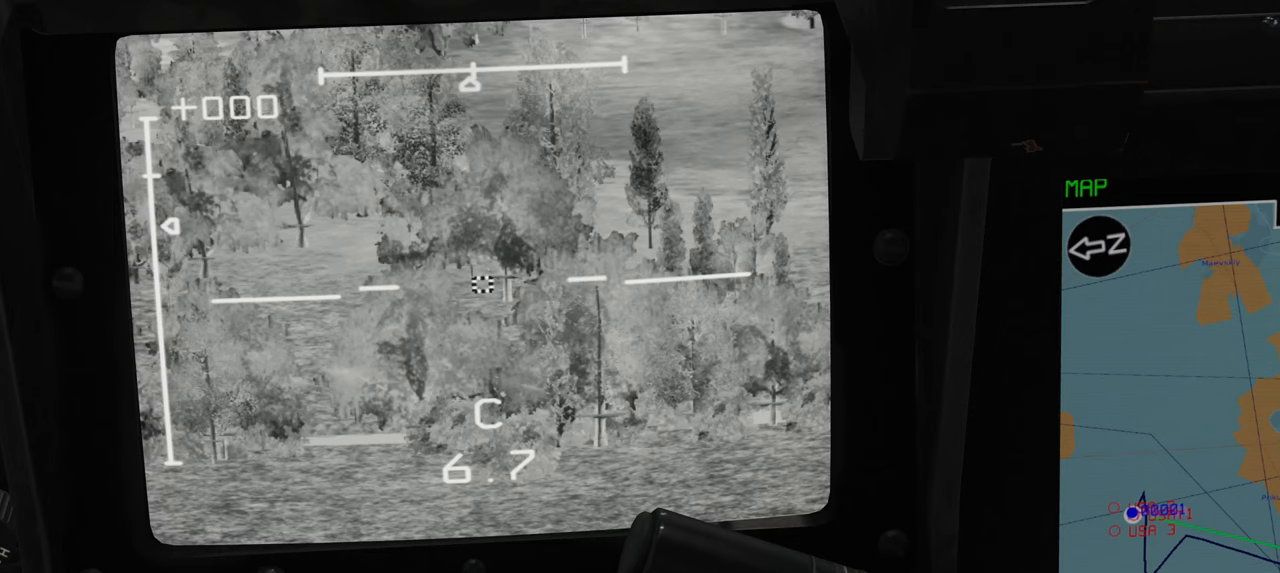
{"buttons": ["L1"], "left_stick": "center", "right_stick": "up-left", "events": []}
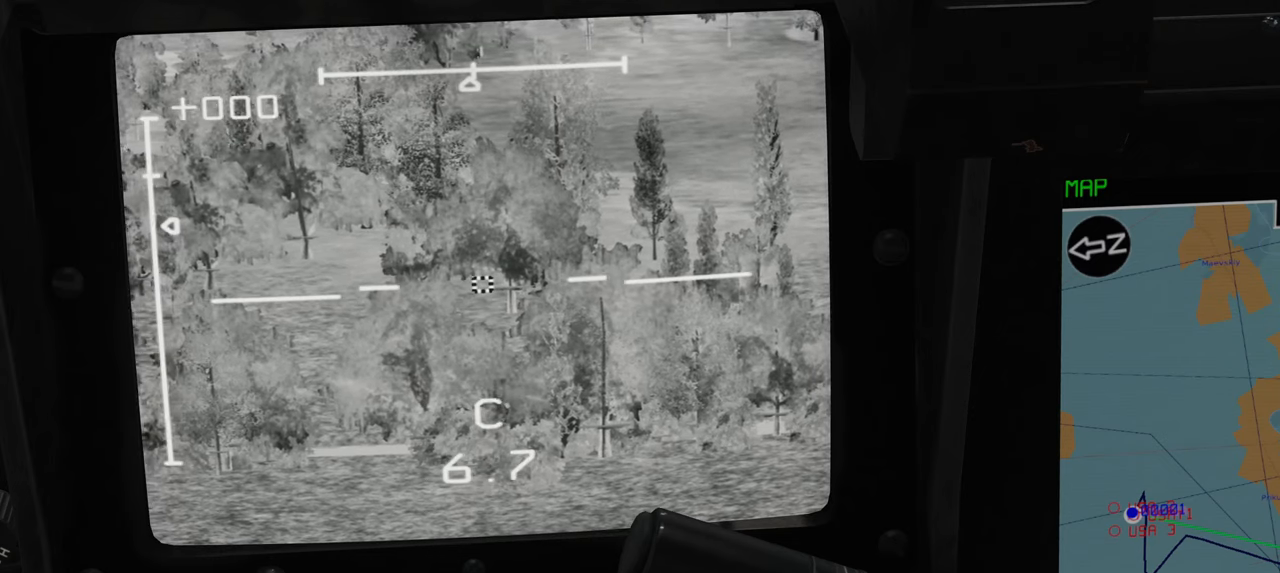
{"buttons": ["L1"], "left_stick": "center", "right_stick": "up-left", "events": []}
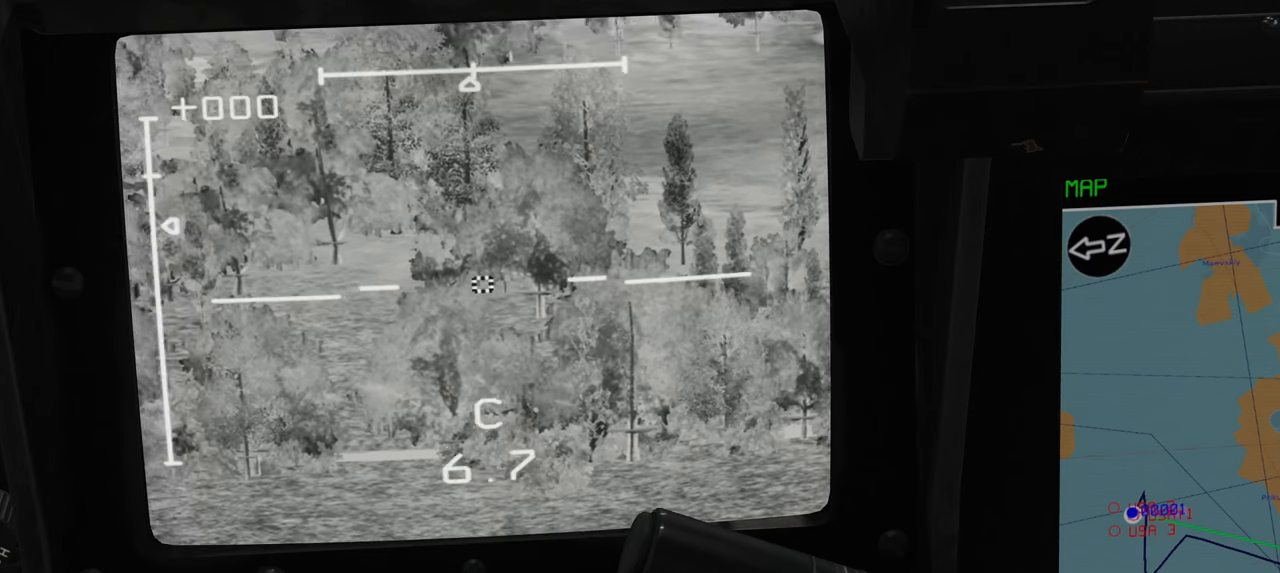
{"buttons": ["L1"], "left_stick": "center", "right_stick": "up-left", "events": []}
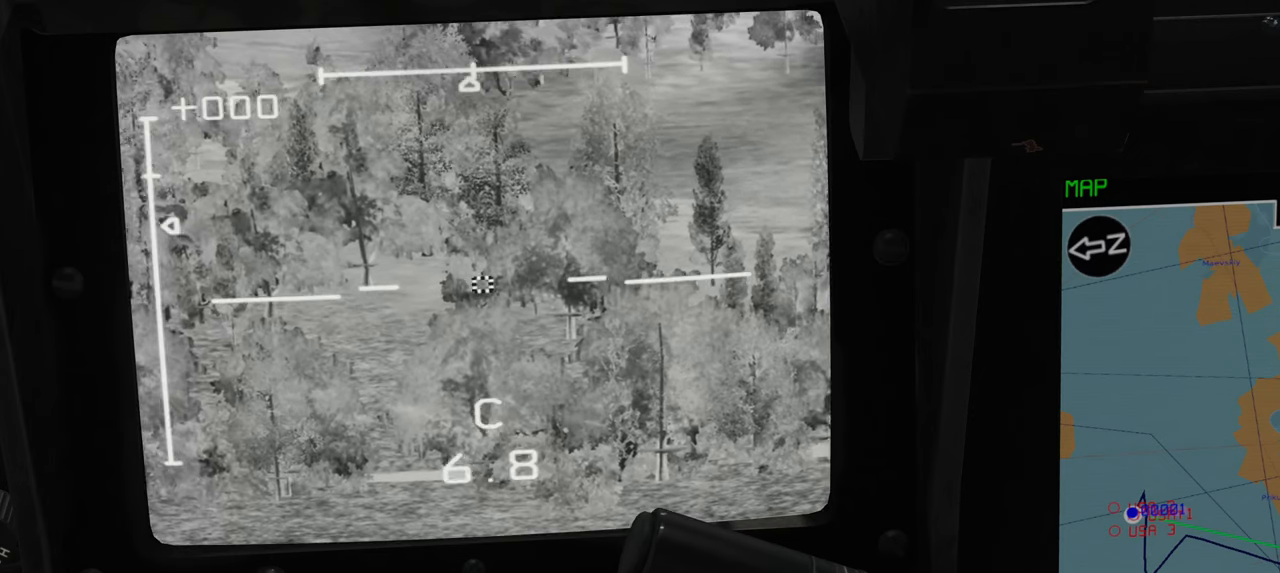
{"buttons": ["L1"], "left_stick": "center", "right_stick": "center", "events": [[300, "right_stick", "center"]]}
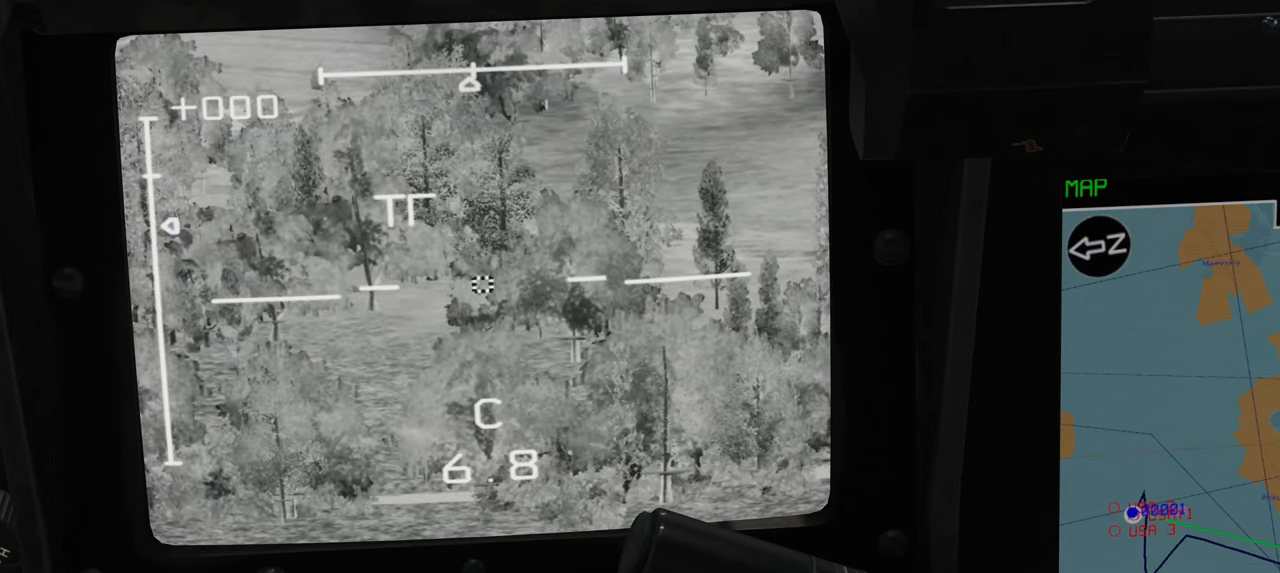
{"buttons": ["L1"], "left_stick": "center", "right_stick": "center", "events": [[83, "right_stick", "down-left"], [217, "right_stick", "center"]]}
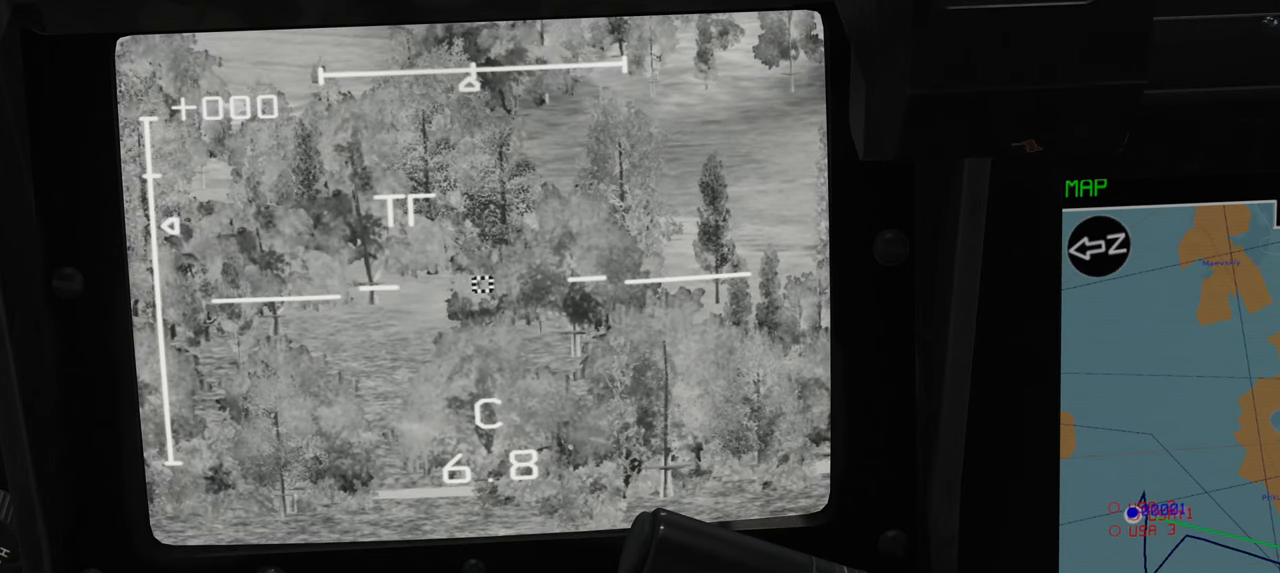
{"buttons": ["L1"], "left_stick": "center", "right_stick": "down", "events": [[67, "right_stick", "down-left"], [200, "right_stick", "center"], [467, "right_stick", "down"]]}
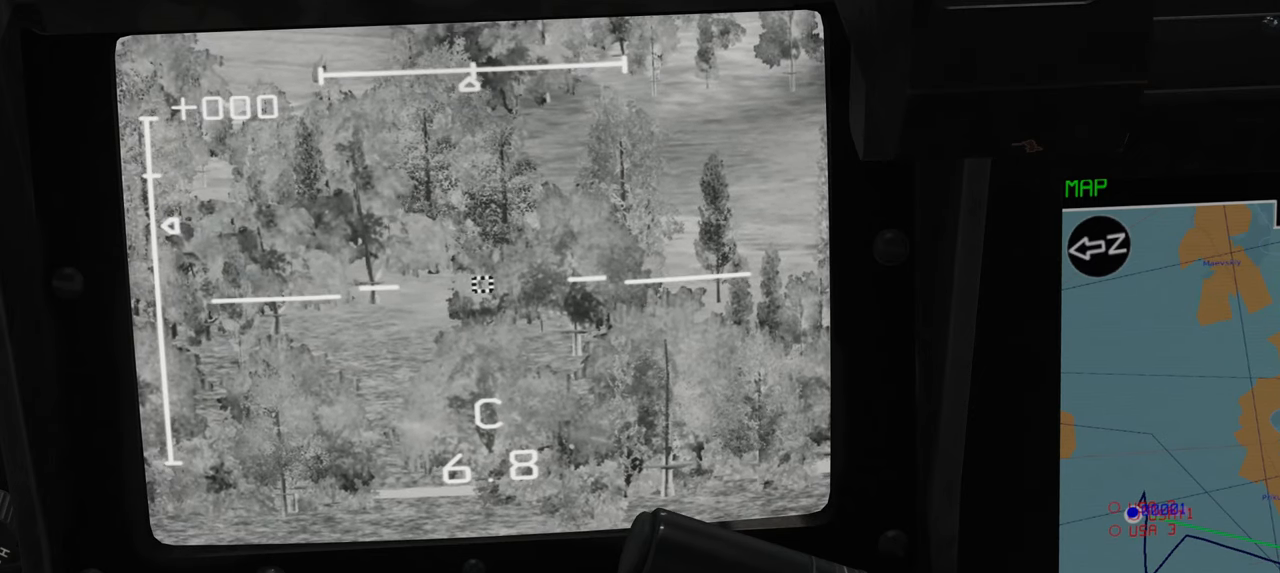
{"buttons": ["L1"], "left_stick": "center", "right_stick": "down-left", "events": [[100, "right_stick", "center"], [483, "right_stick", "down-left"]]}
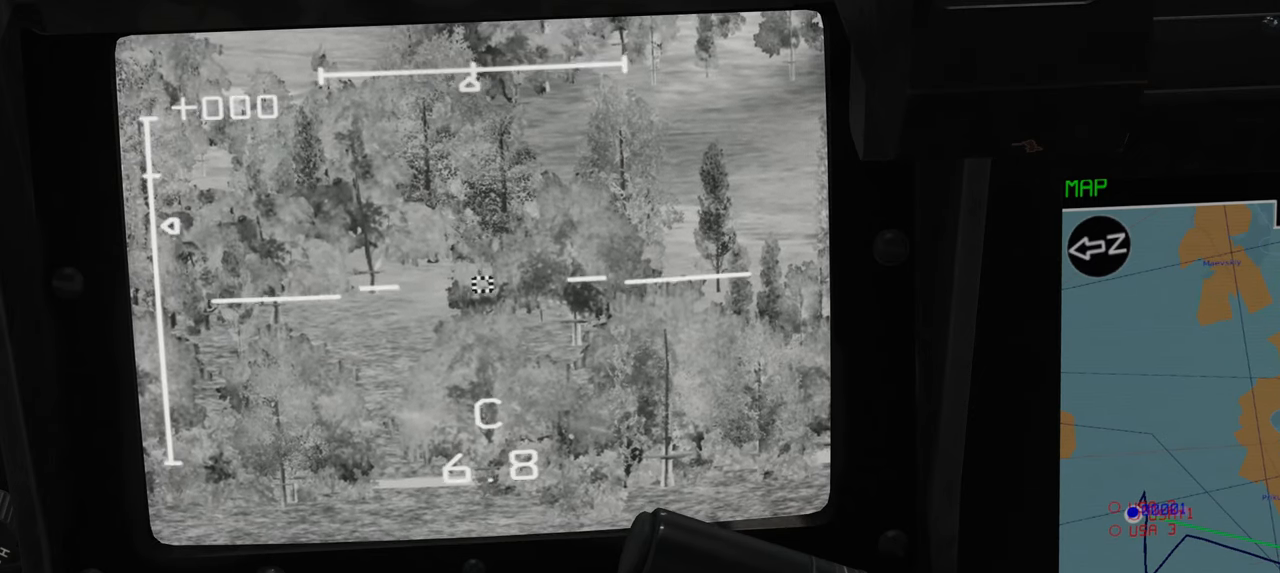
{"buttons": ["L1"], "left_stick": "center", "right_stick": "down-left", "events": [[33, "right_stick", "down"], [133, "right_stick", "center"], [467, "right_stick", "down-left"]]}
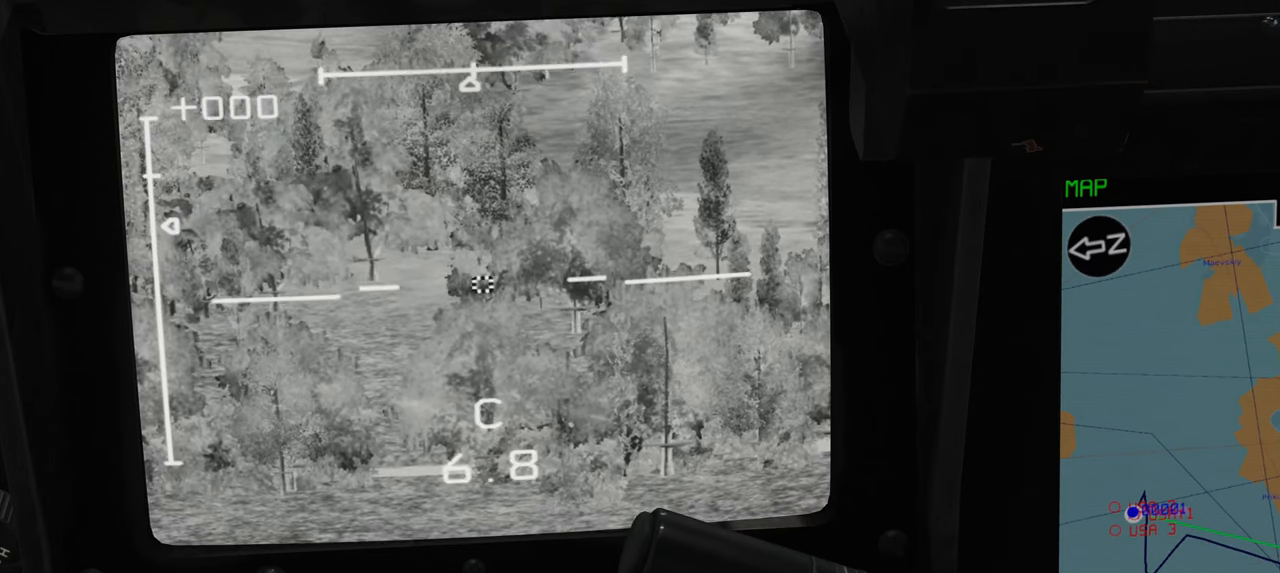
{"buttons": ["L1"], "left_stick": "center", "right_stick": "center", "events": [[117, "right_stick", "center"]]}
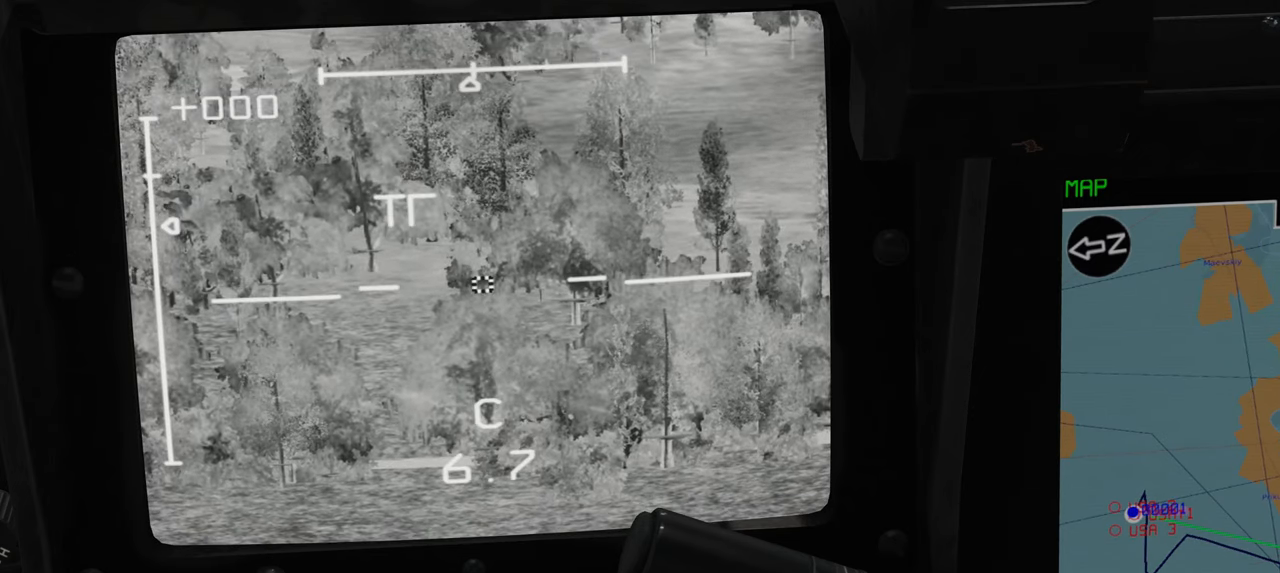
{"buttons": ["L1"], "left_stick": "center", "right_stick": "center", "events": [[200, "right_stick", "up"], [433, "right_stick", "center"]]}
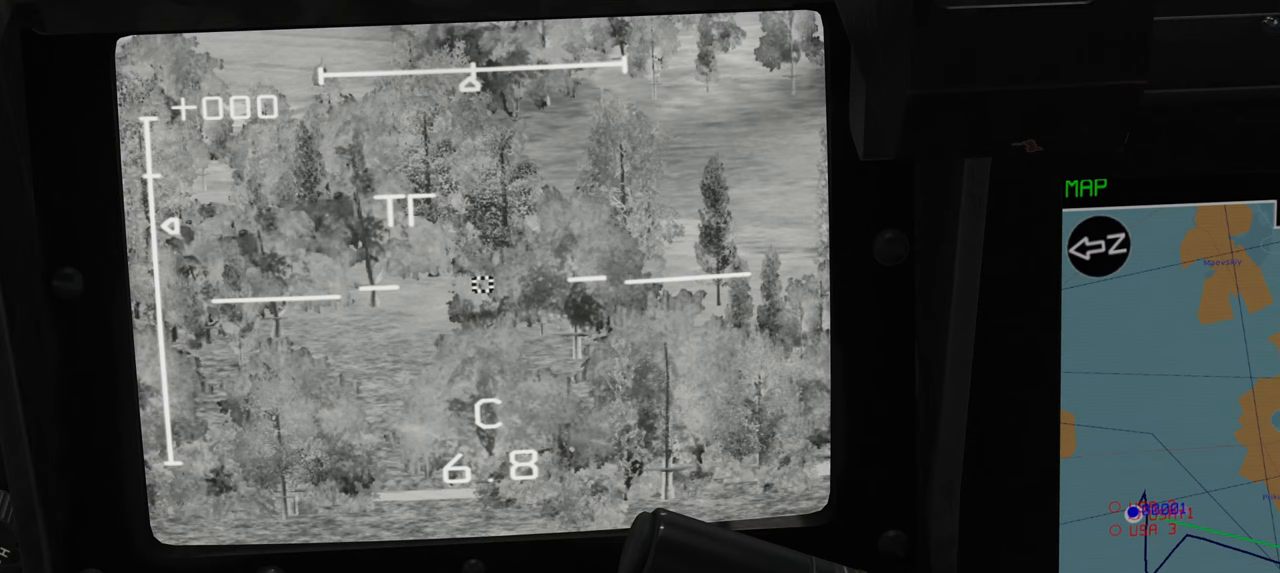
{"buttons": ["L1"], "left_stick": "center", "right_stick": "center", "events": [[167, "right_stick", "down-left"], [267, "right_stick", "center"]]}
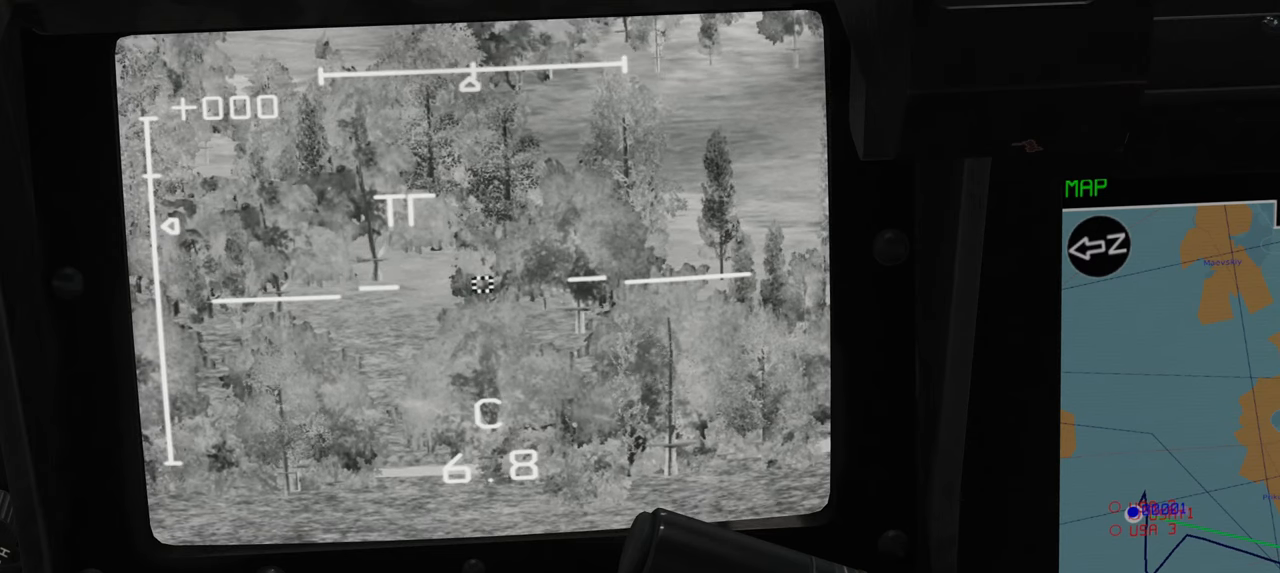
{"buttons": ["L1"], "left_stick": "center", "right_stick": "center", "events": []}
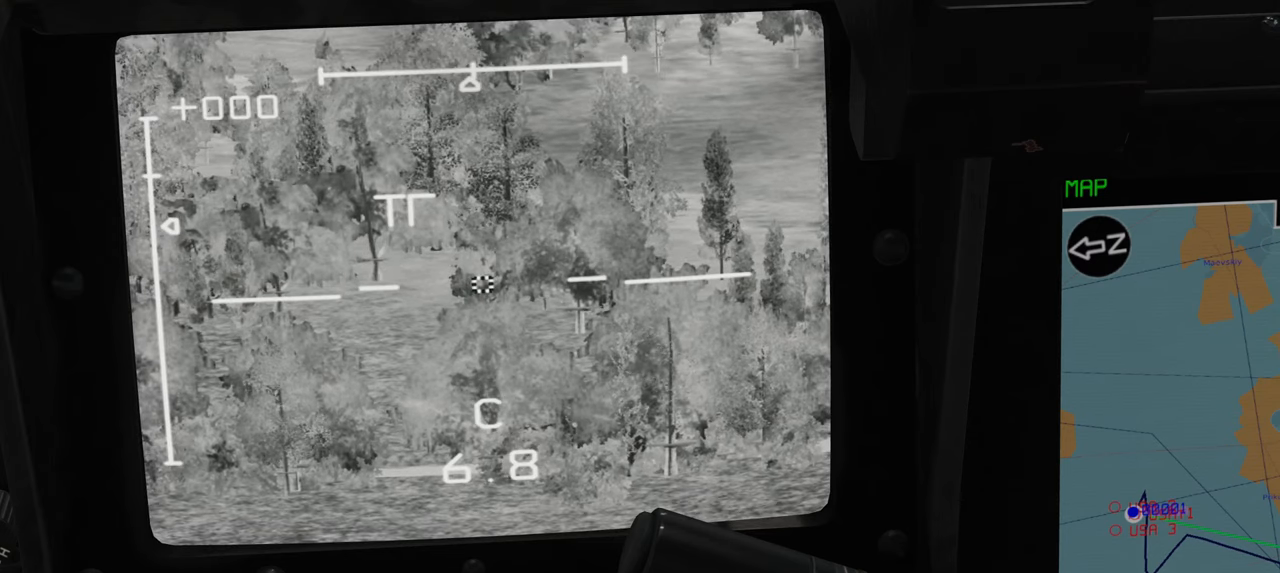
{"buttons": ["L1"], "left_stick": "center", "right_stick": "center", "events": []}
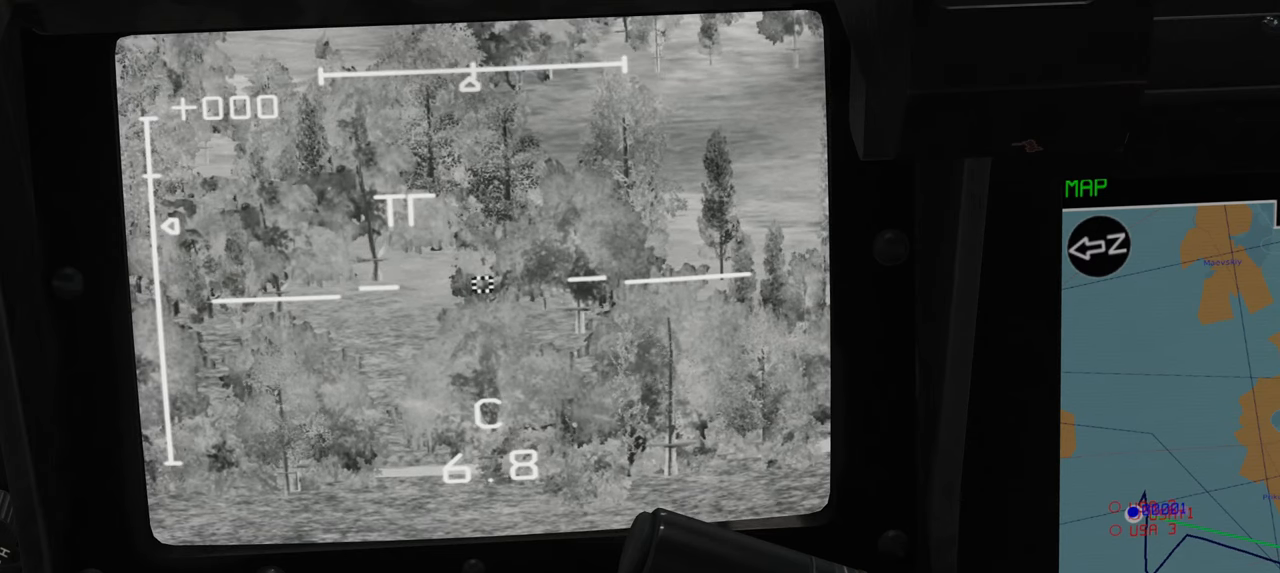
{"buttons": ["L1"], "left_stick": "center", "right_stick": "center", "events": []}
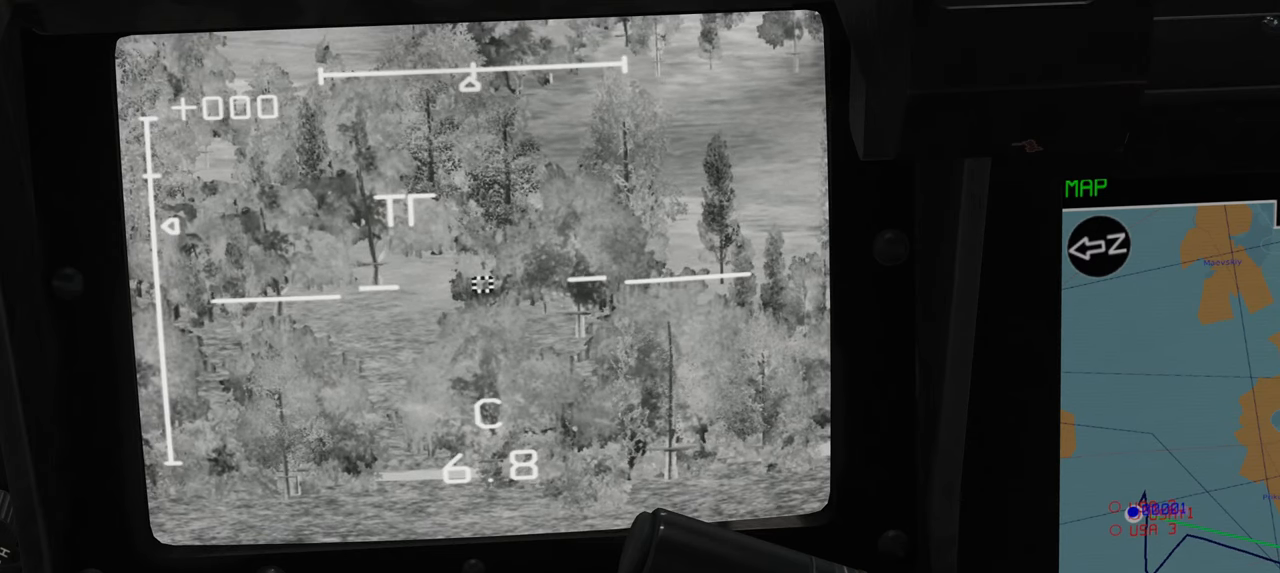
{"buttons": ["L1"], "left_stick": "center", "right_stick": "center", "events": []}
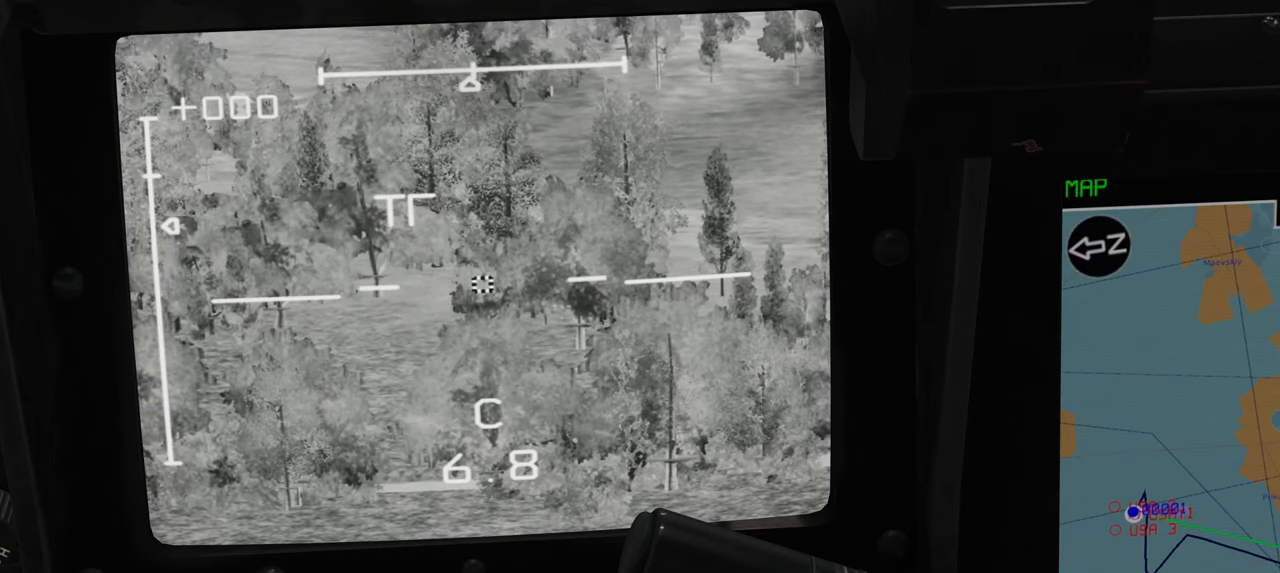
{"buttons": ["L1"], "left_stick": "center", "right_stick": "center", "events": []}
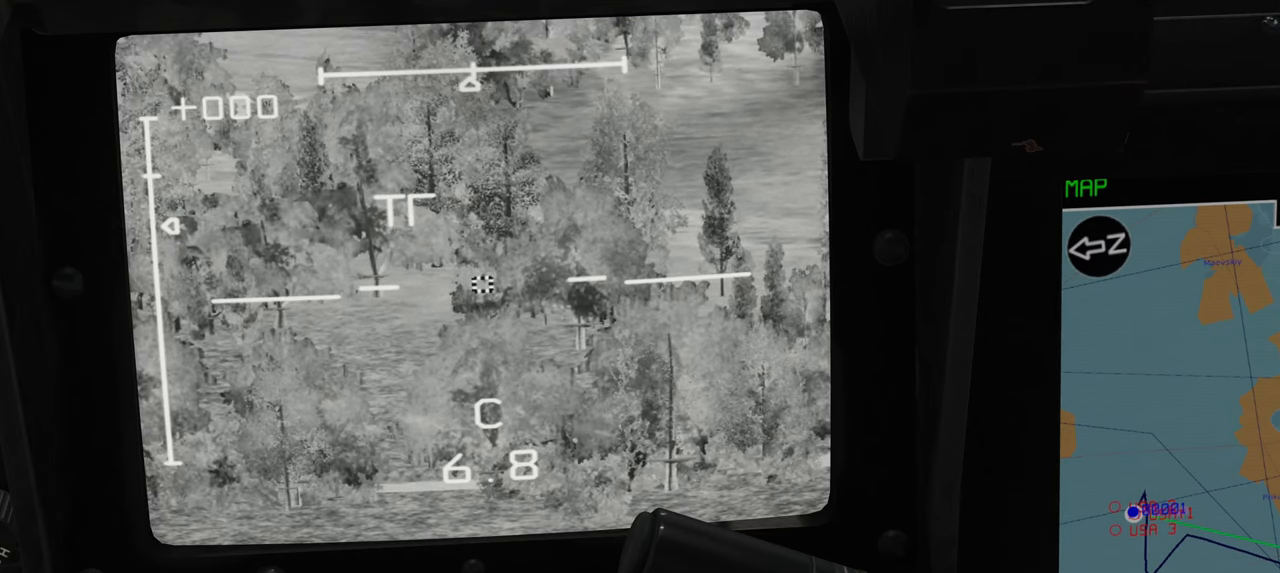
{"buttons": ["L1"], "left_stick": "center", "right_stick": "center", "events": []}
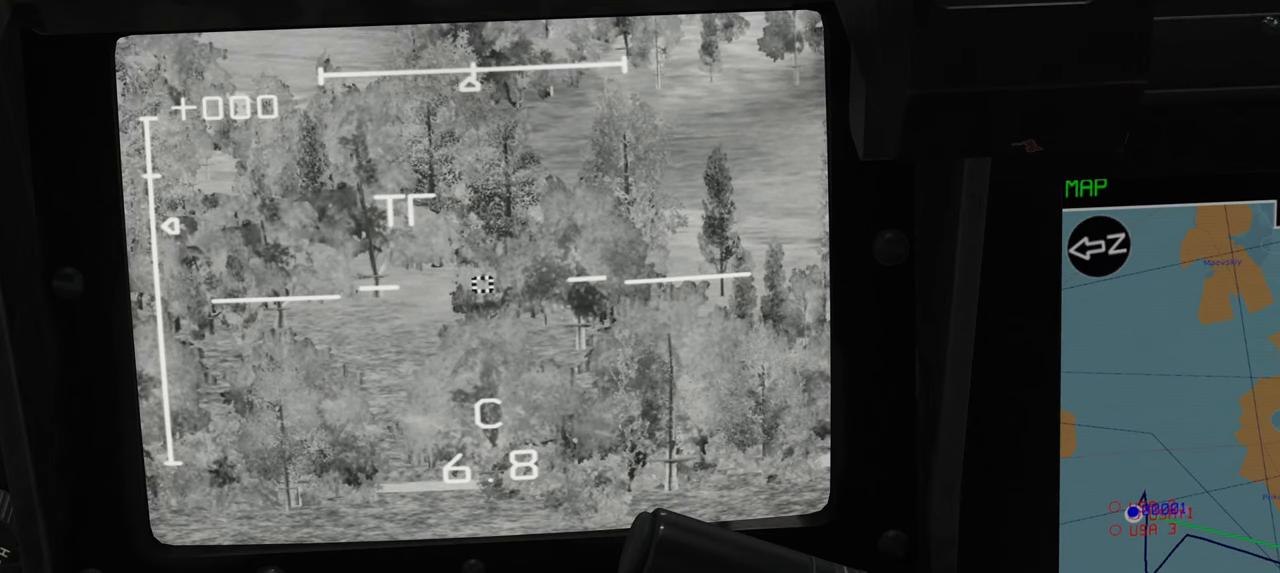
{"buttons": ["L1"], "left_stick": "center", "right_stick": "center", "events": [[317, "R3", "down"], [417, "R3", "up"]]}
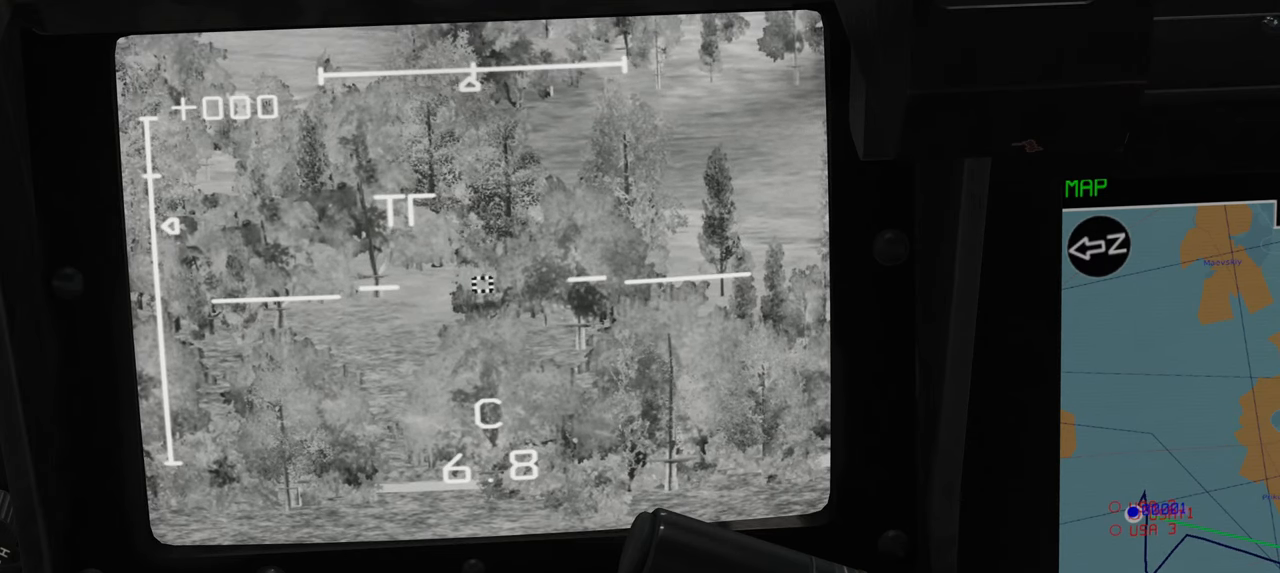
{"buttons": ["L1"], "left_stick": "center", "right_stick": "center", "events": []}
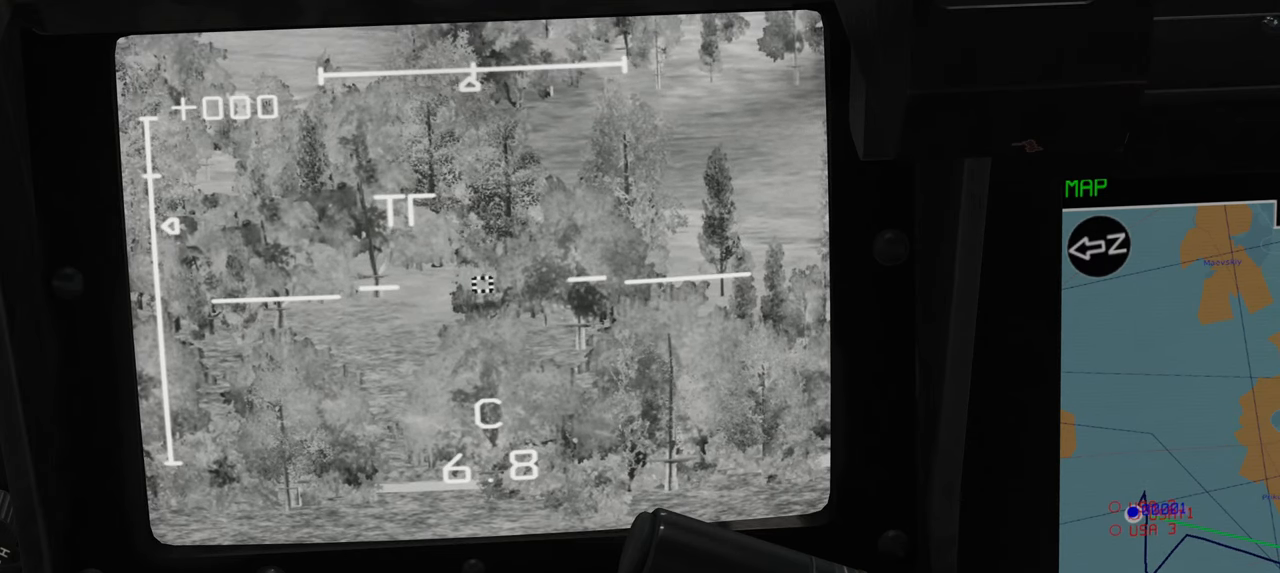
{"buttons": ["L1"], "left_stick": "center", "right_stick": "down-left", "events": [[233, "right_stick", "down-left"]]}
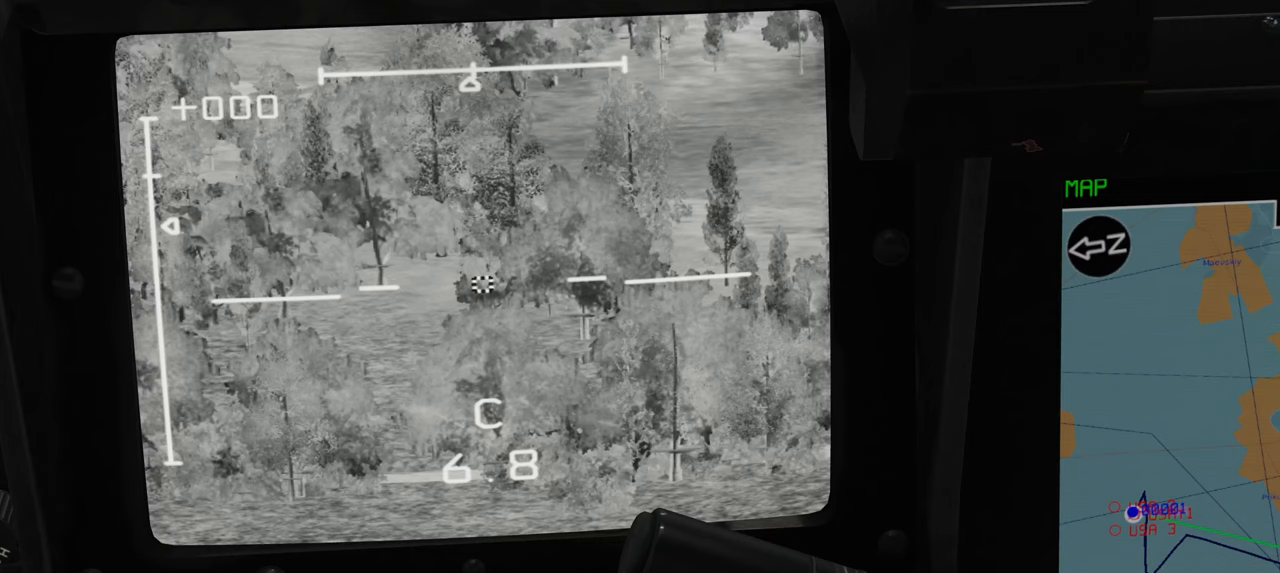
{"buttons": ["L1"], "left_stick": "center", "right_stick": "down-left", "events": []}
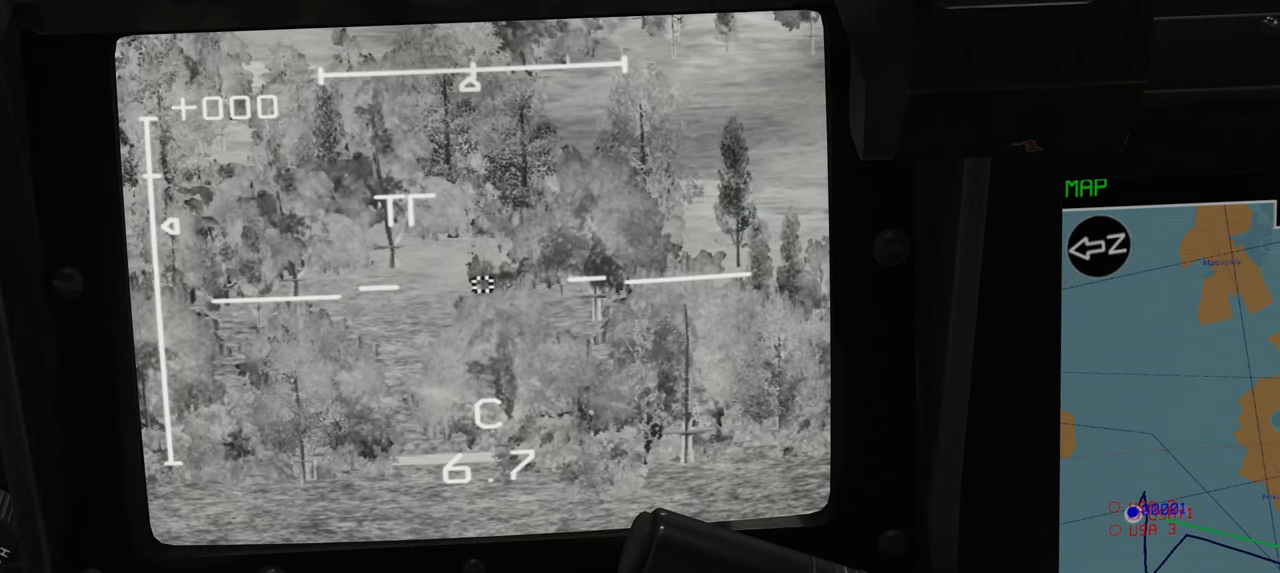
{"buttons": ["L1"], "left_stick": "center", "right_stick": "down-left", "events": []}
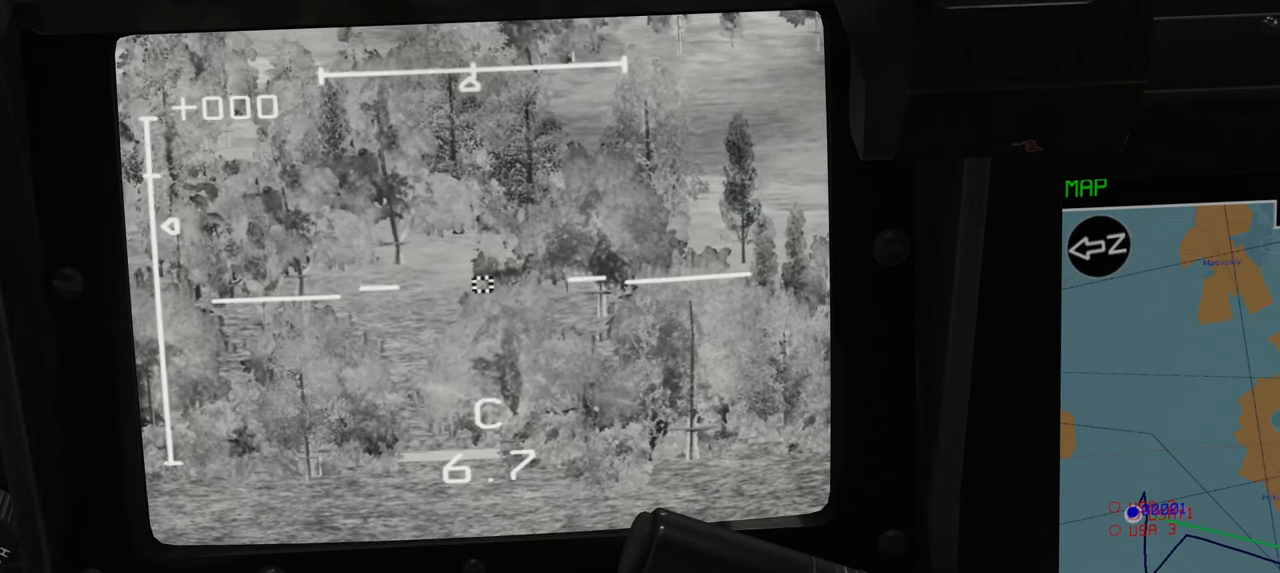
{"buttons": ["L1"], "left_stick": "center", "right_stick": "center", "events": [[467, "right_stick", "center"]]}
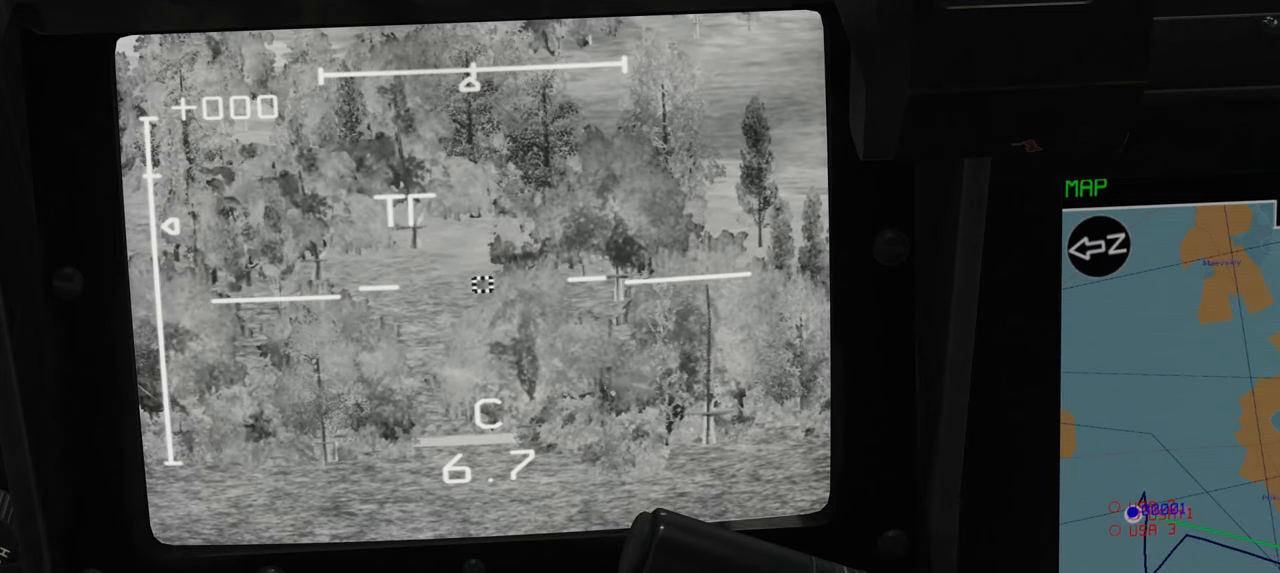
{"buttons": ["L1"], "left_stick": "center", "right_stick": "center", "events": []}
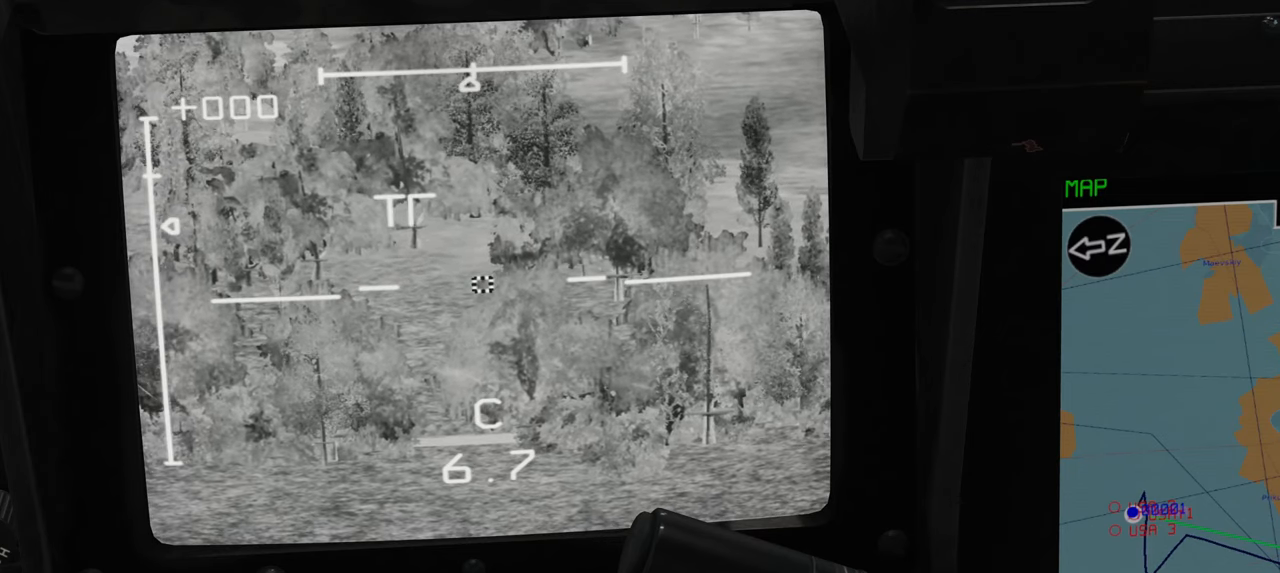
{"buttons": ["L1"], "left_stick": "center", "right_stick": "center", "events": []}
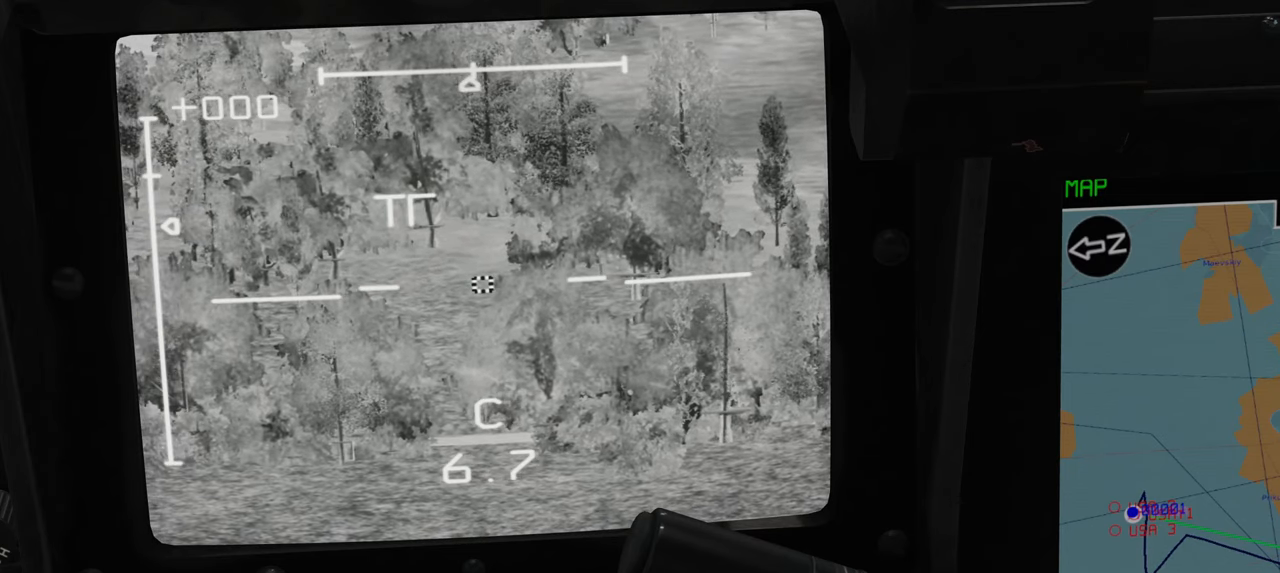
{"buttons": ["L1"], "left_stick": "center", "right_stick": "center", "events": []}
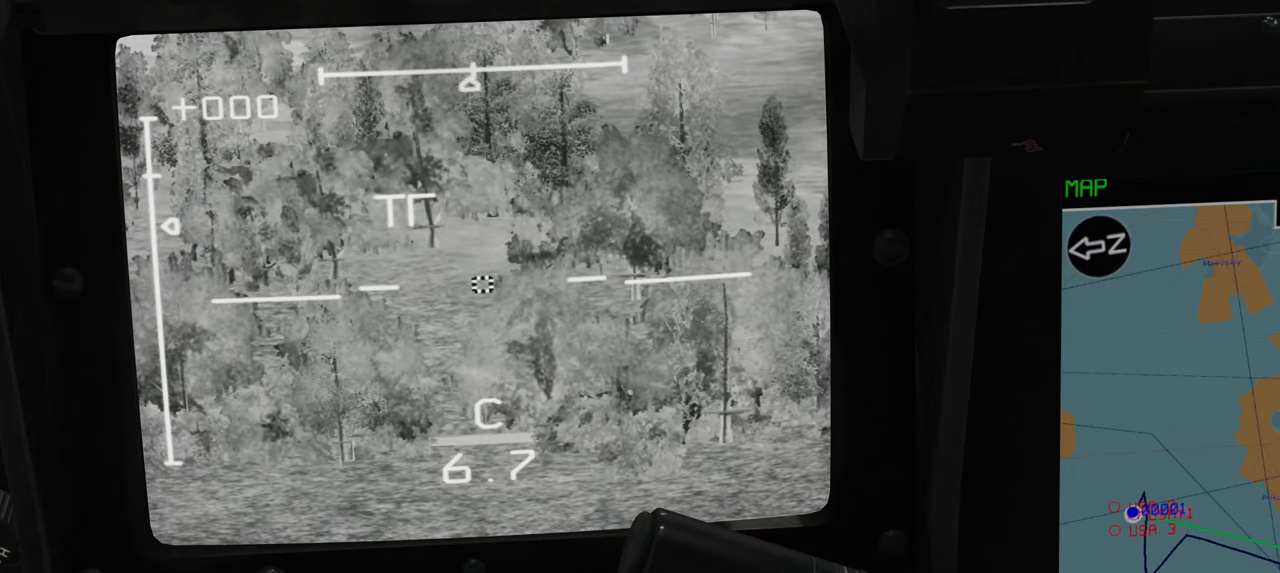
{"buttons": ["L1"], "left_stick": "center", "right_stick": "center", "events": []}
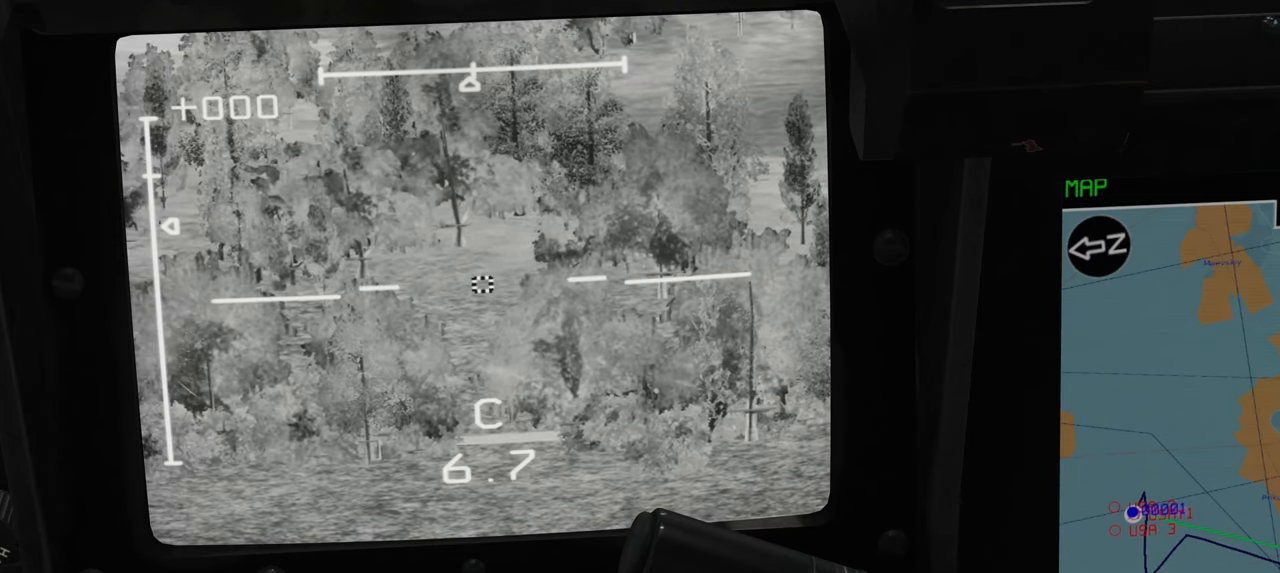
{"buttons": [], "left_stick": "center", "right_stick": "center", "events": [[400, "L1", "up"]]}